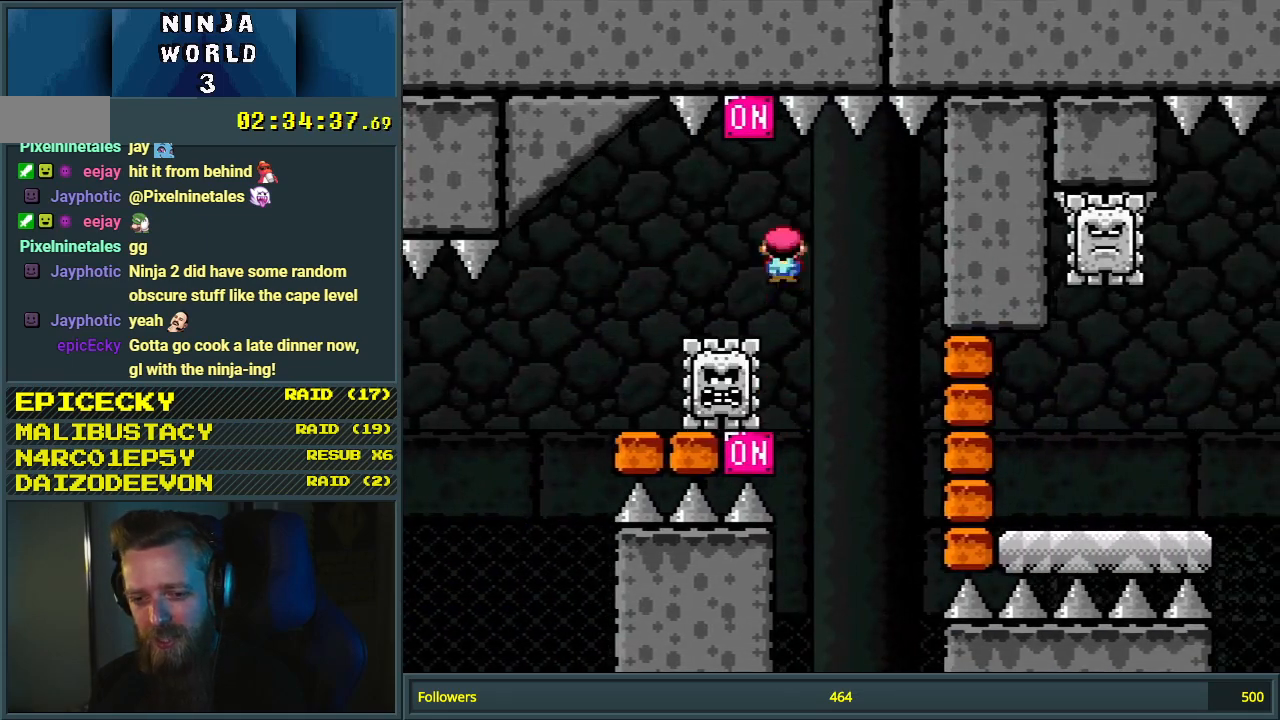
Gameplay with a controller (Nintendo layout); each line is a JSON object with the inputs held at the frame after it. "events" lists button and stick changes between this image and that frame as [ms after this image, input, new state], when the widget could be followed in between. Not read: L3 R3.
{"buttons": ["A", "X", "DPAD_LEFT"], "events": [[83, "A", "up"], [83, "DPAD_LEFT", "up"], [167, "DPAD_RIGHT", "down"], [250, "A", "down"], [250, "DPAD_RIGHT", "up"], [483, "DPAD_LEFT", "down"]]}
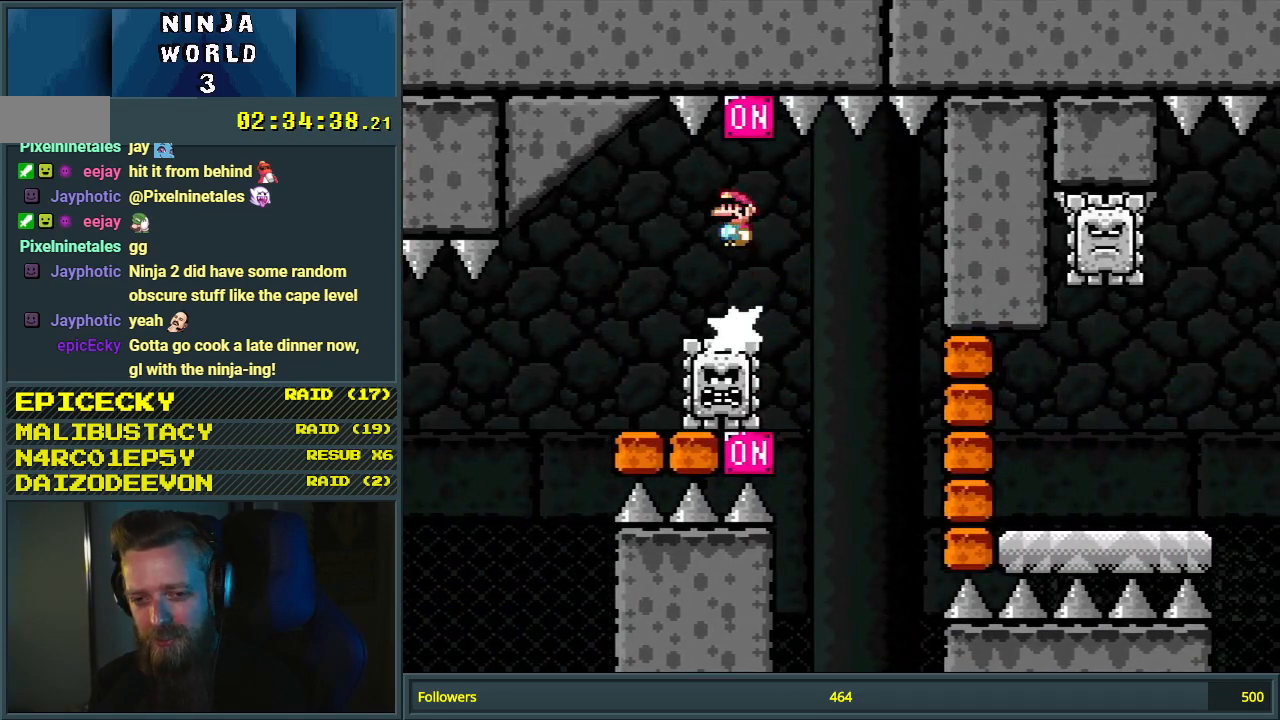
{"buttons": ["X", "DPAD_RIGHT"], "events": [[117, "DPAD_LEFT", "up"], [200, "A", "up"], [200, "DPAD_RIGHT", "down"]]}
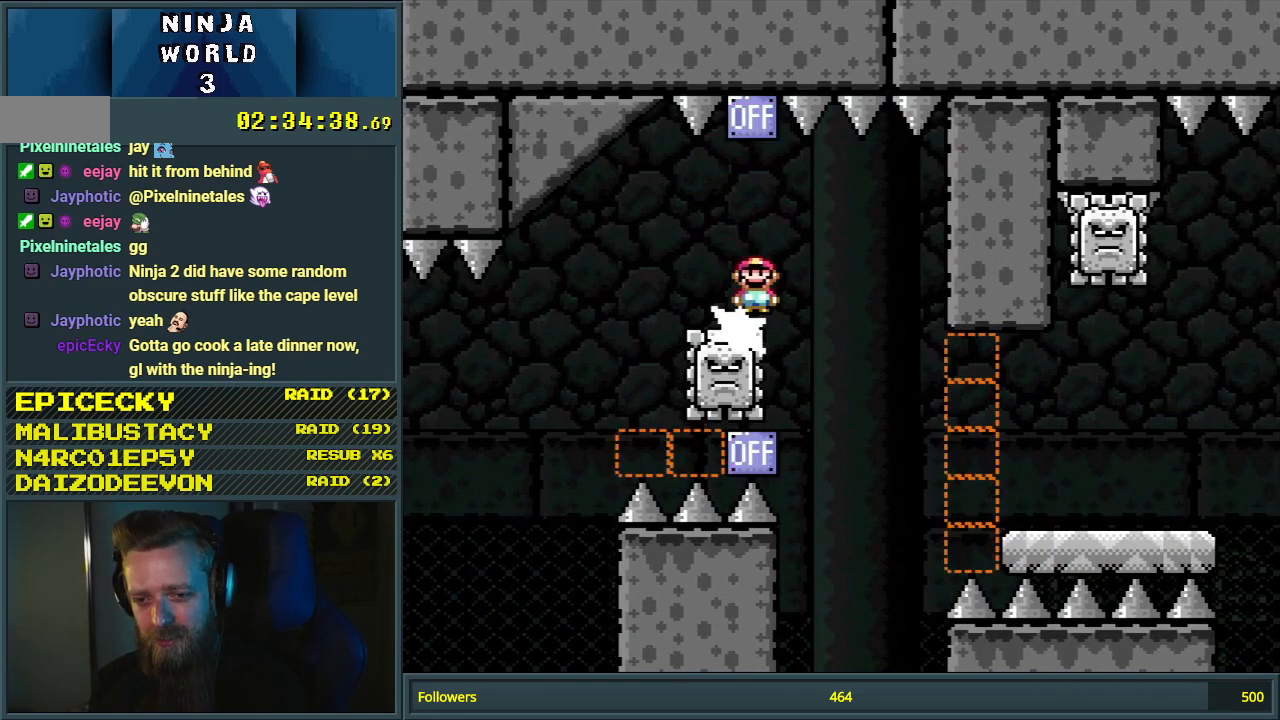
{"buttons": ["A", "X", "DPAD_RIGHT"], "events": [[33, "A", "down"]]}
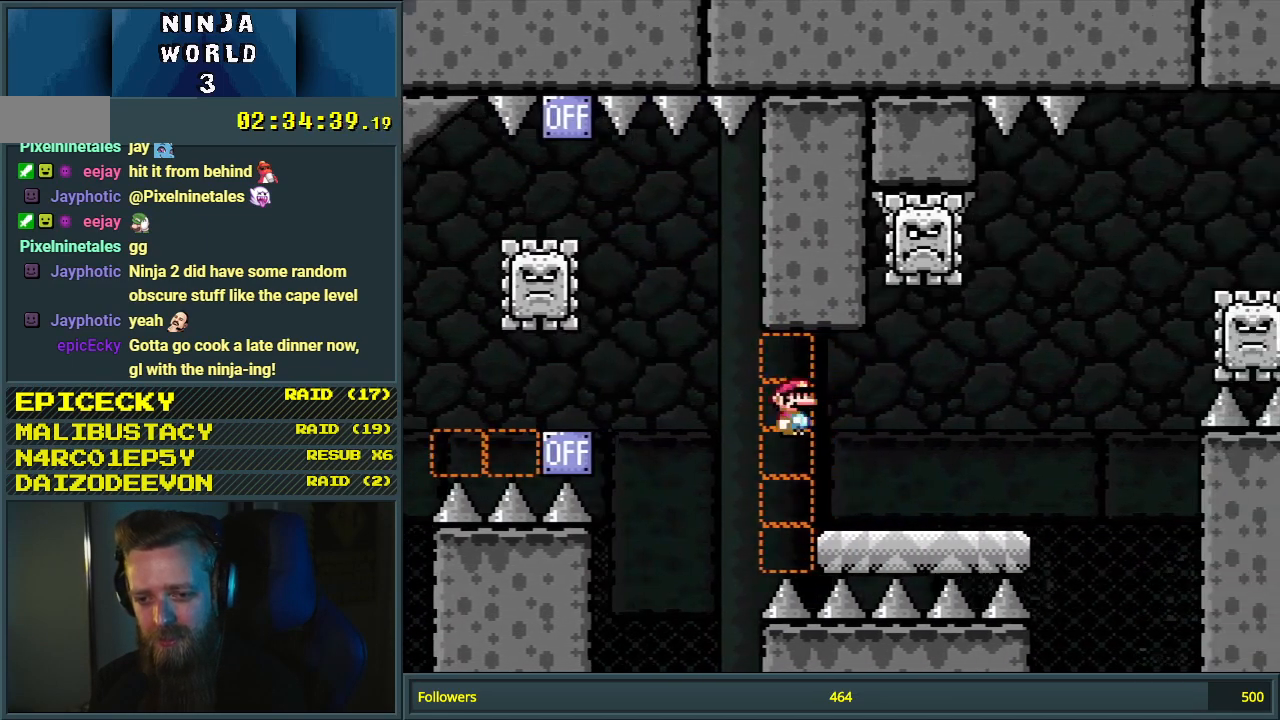
{"buttons": ["A", "X", "DPAD_LEFT"], "events": [[67, "A", "up"], [283, "A", "down"], [333, "DPAD_RIGHT", "up"], [400, "DPAD_LEFT", "down"]]}
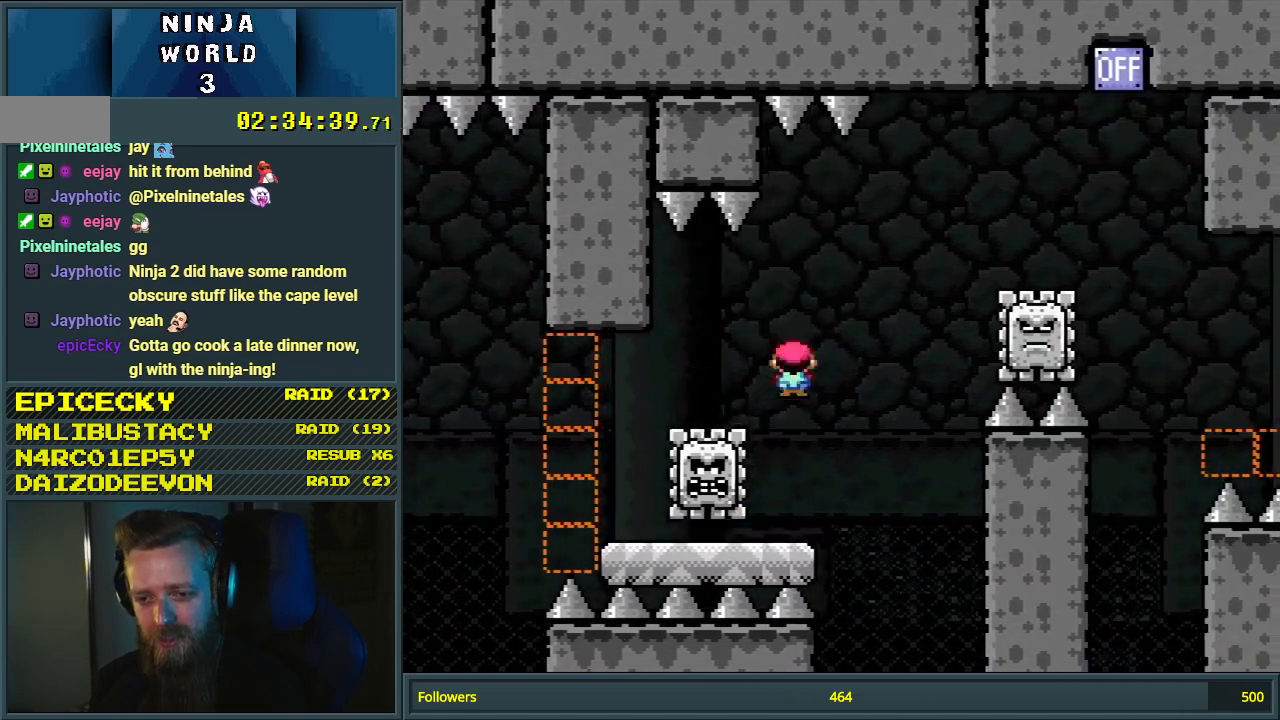
{"buttons": ["A", "X", "DPAD_RIGHT"], "events": [[150, "A", "up"], [250, "DPAD_LEFT", "up"], [283, "DPAD_RIGHT", "down"], [367, "A", "down"]]}
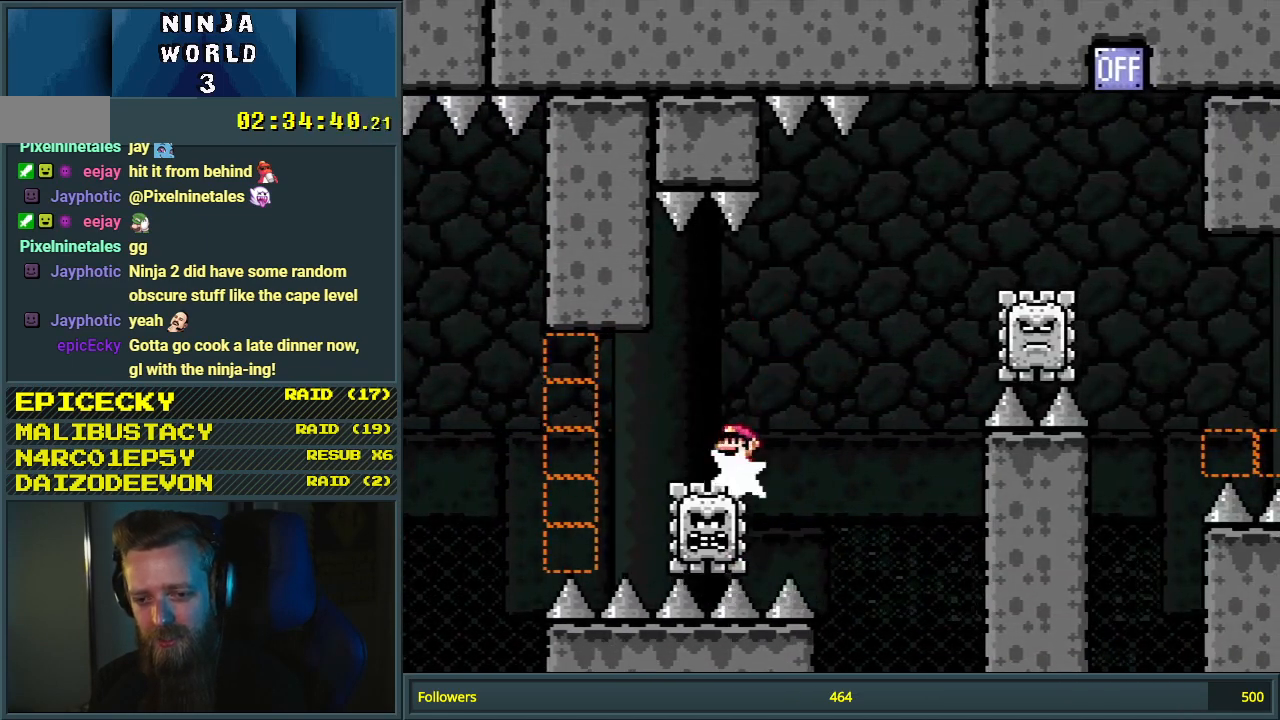
{"buttons": ["A", "X", "DPAD_RIGHT"], "events": []}
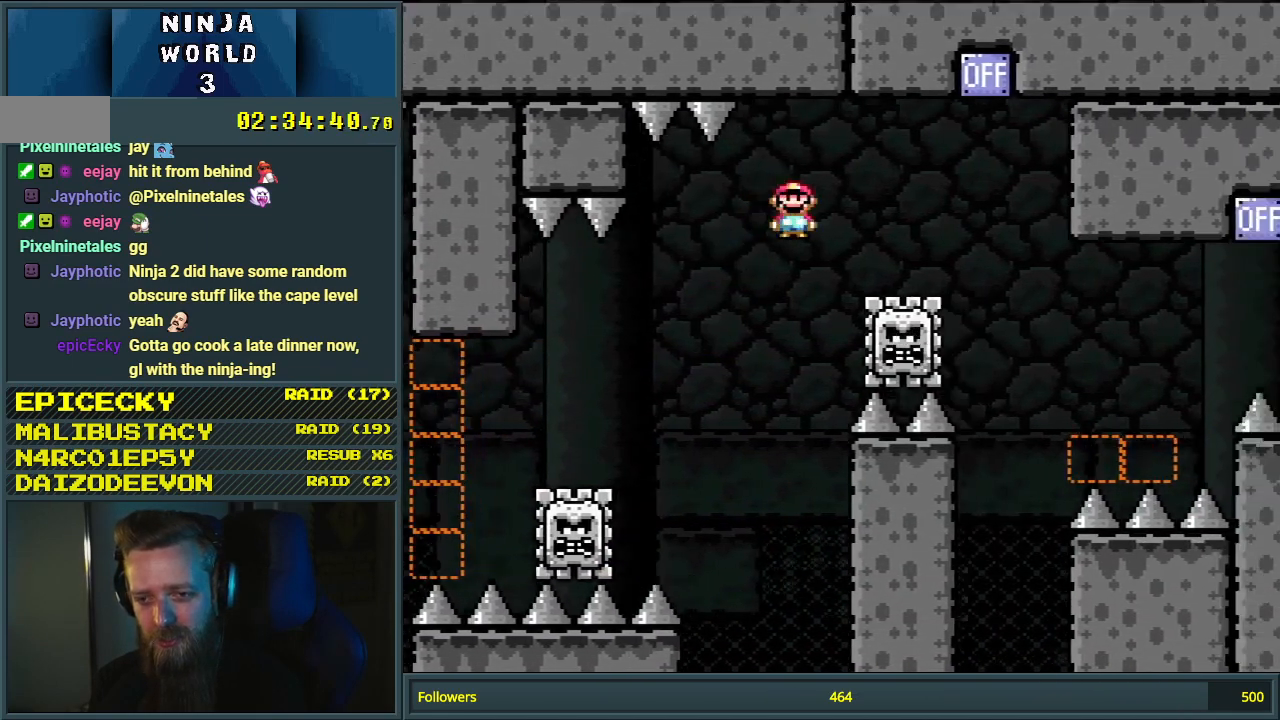
{"buttons": ["A", "X", "DPAD_RIGHT"], "events": [[233, "DPAD_RIGHT", "up"], [317, "DPAD_LEFT", "down"], [433, "DPAD_LEFT", "up"], [467, "DPAD_RIGHT", "down"]]}
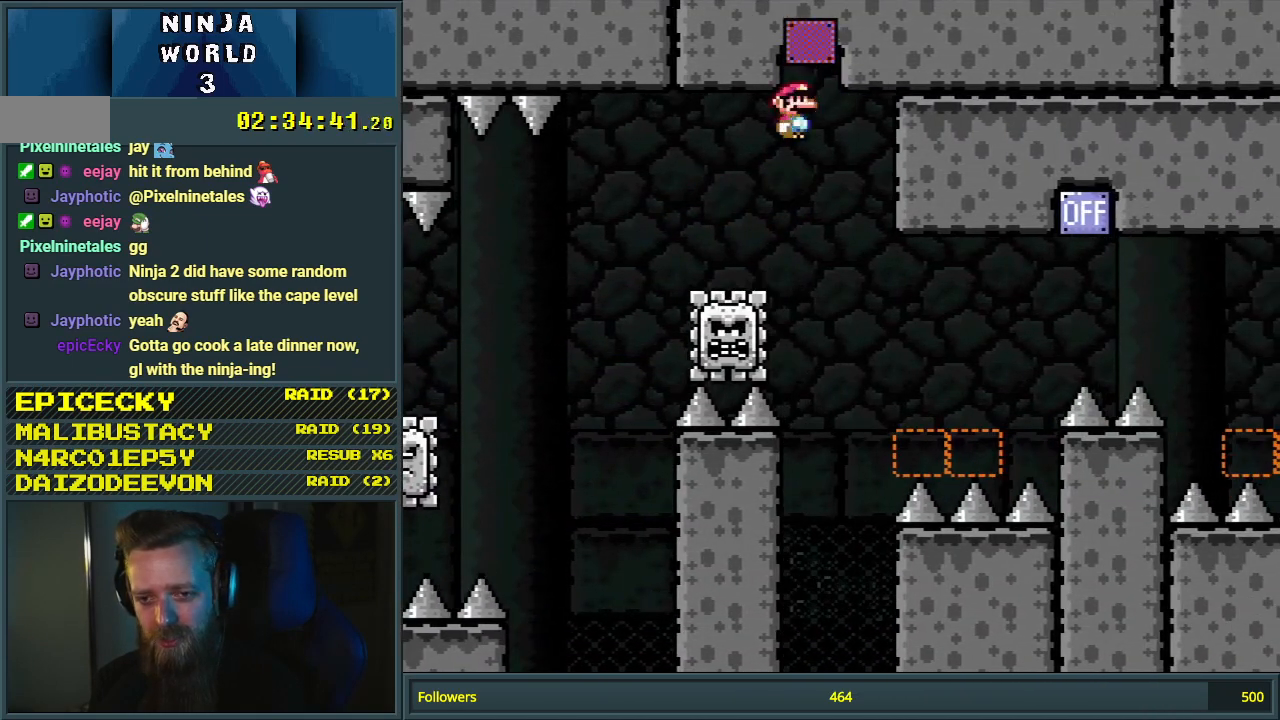
{"buttons": ["X", "DPAD_RIGHT"], "events": [[333, "A", "up"]]}
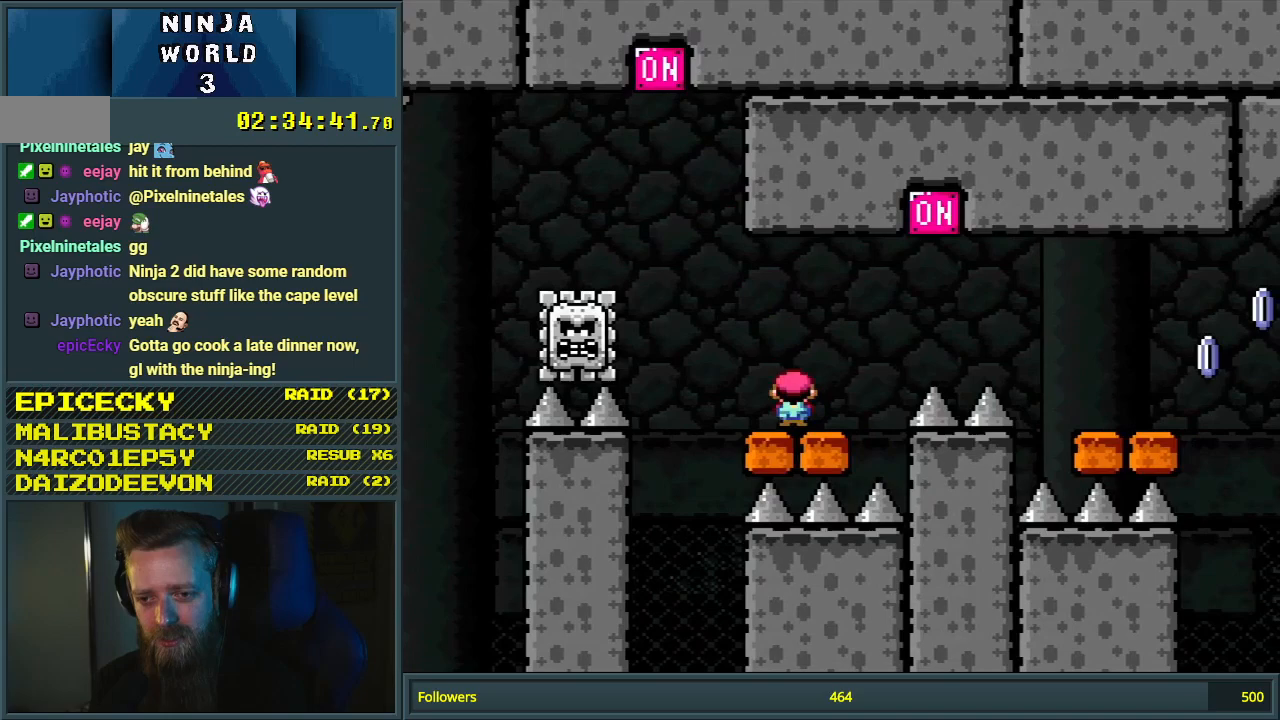
{"buttons": ["A", "X"], "events": [[83, "A", "down"], [317, "DPAD_RIGHT", "up"], [450, "DPAD_RIGHT", "down"], [500, "DPAD_RIGHT", "up"]]}
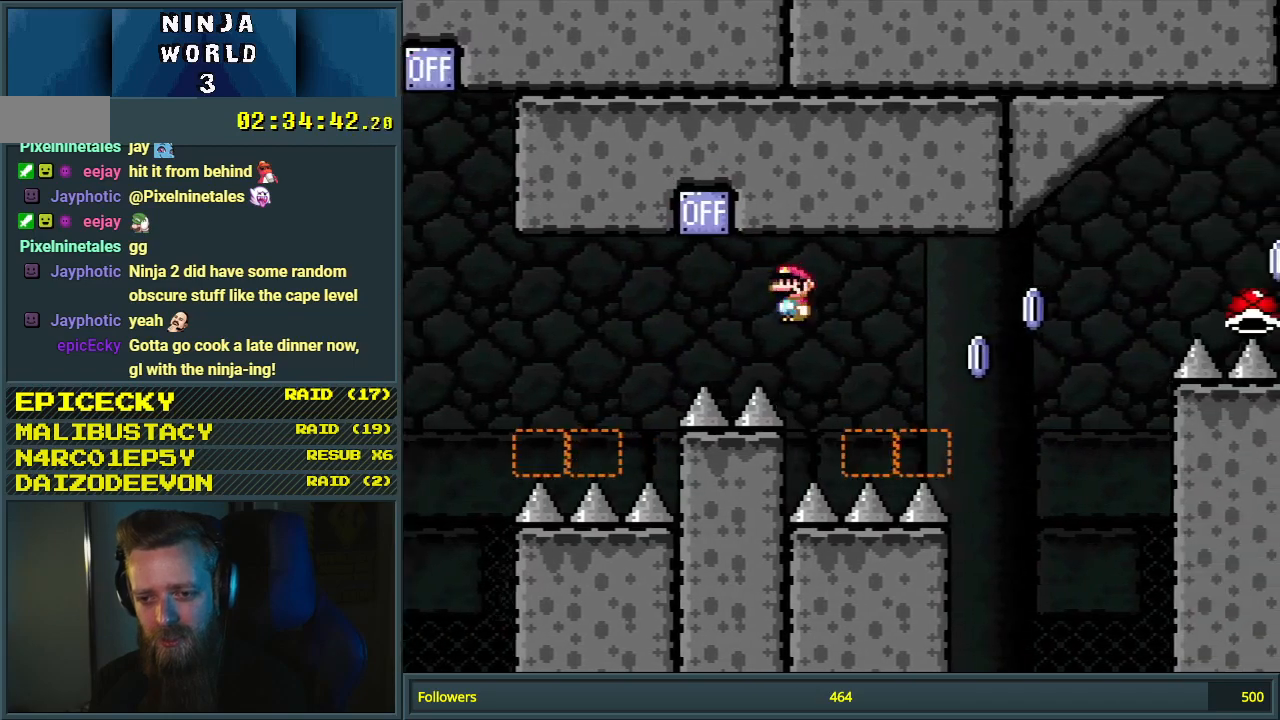
{"buttons": [], "events": [[117, "A", "up"], [150, "DPAD_LEFT", "down"], [250, "DPAD_LEFT", "up"], [450, "X", "up"]]}
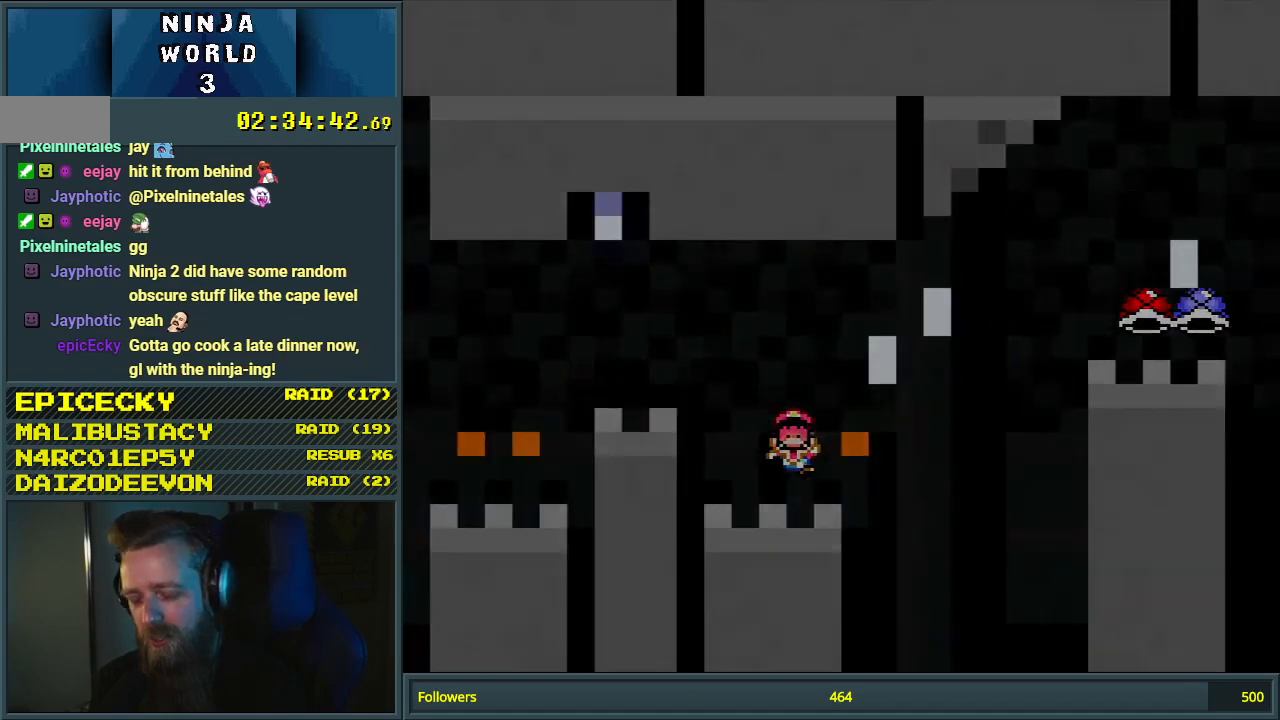
{"buttons": [], "events": []}
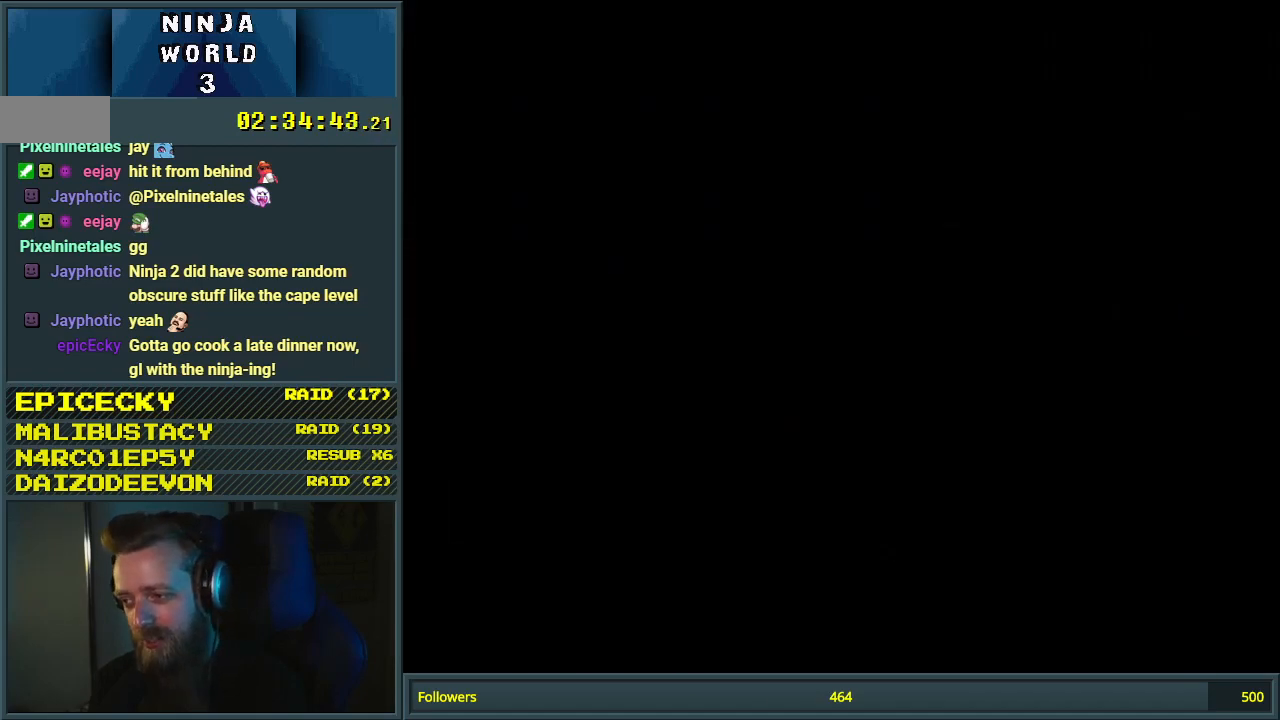
{"buttons": ["X"], "events": [[400, "X", "down"]]}
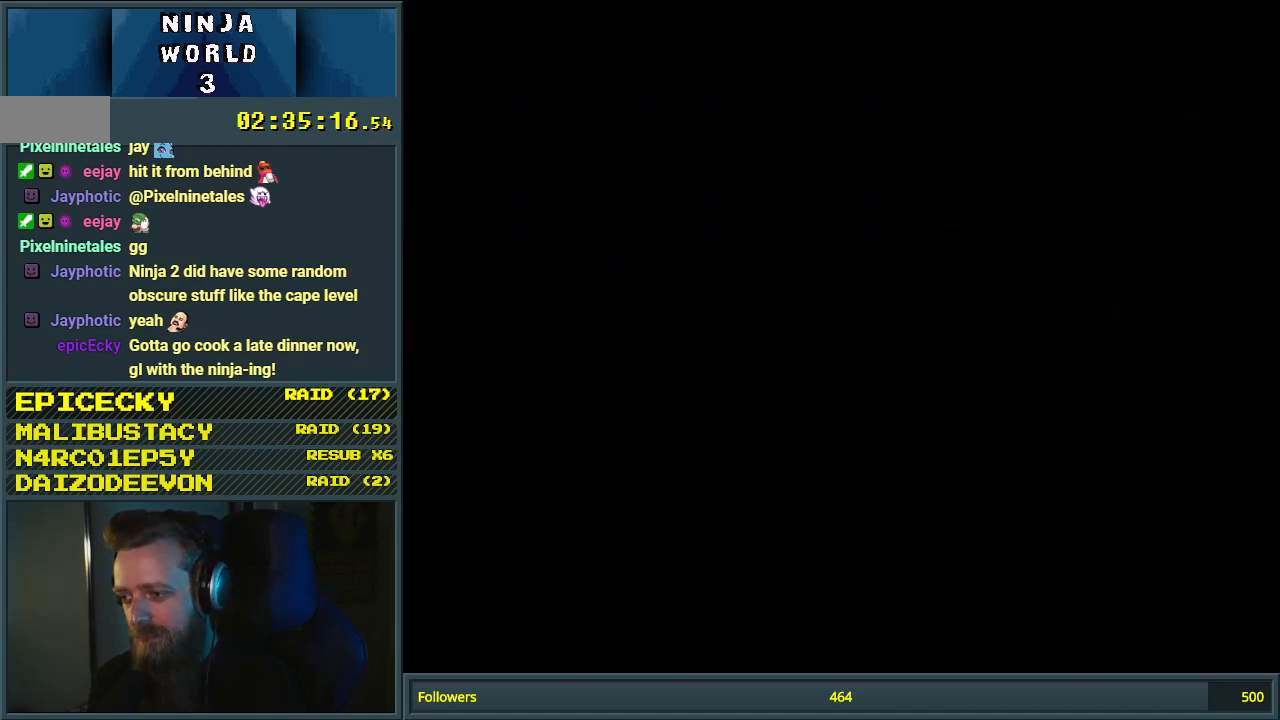
{"buttons": ["X"], "events": []}
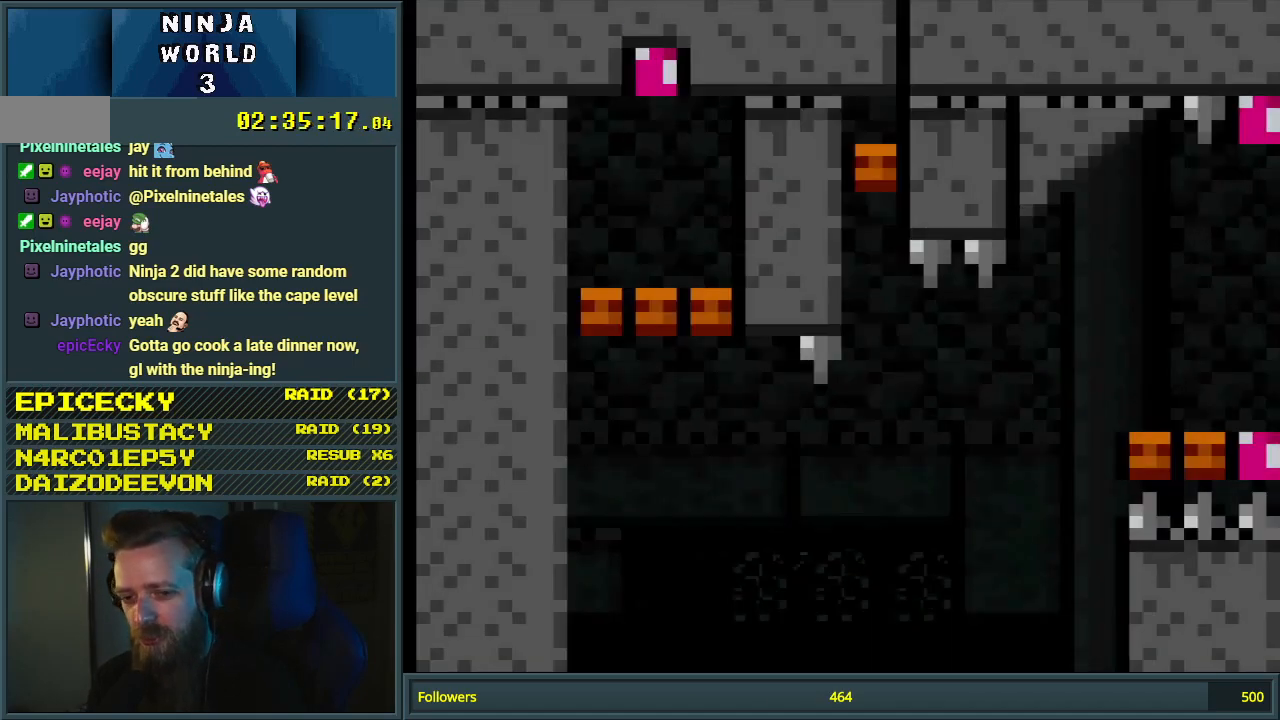
{"buttons": ["A", "X"], "events": [[250, "A", "down"]]}
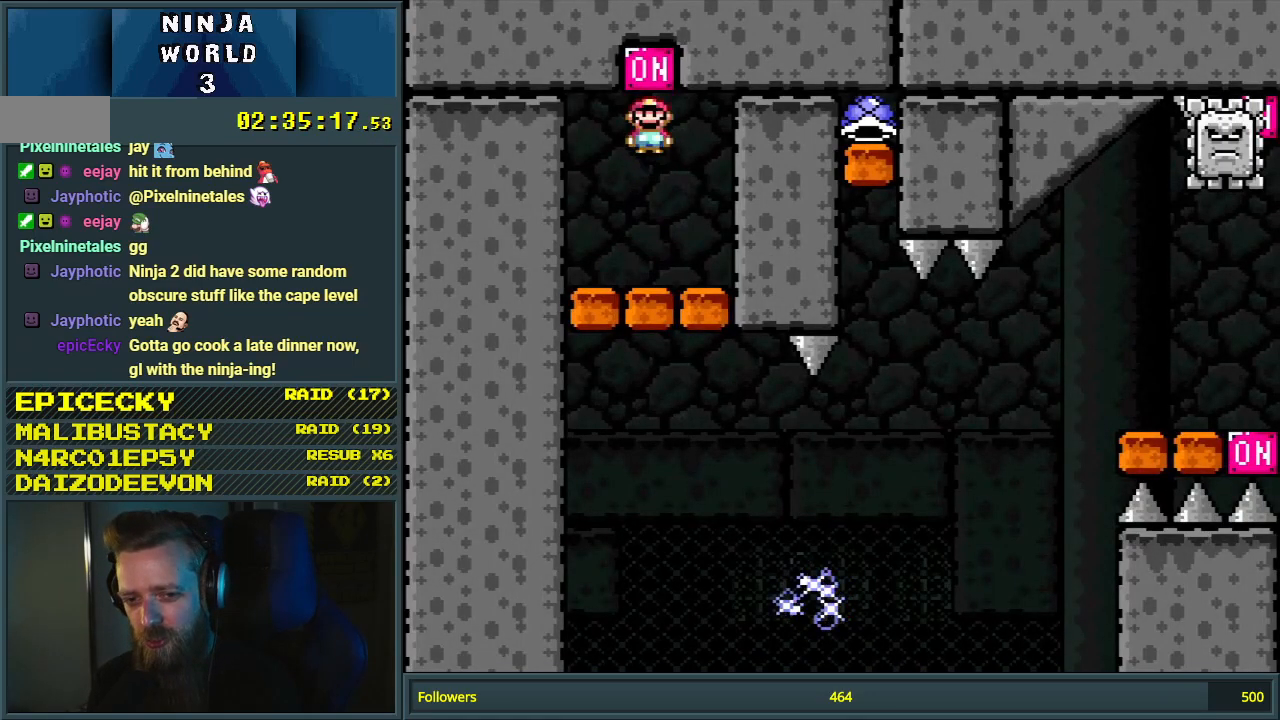
{"buttons": ["X", "DPAD_RIGHT"], "events": [[150, "A", "up"], [183, "DPAD_RIGHT", "down"], [417, "DPAD_RIGHT", "up"], [467, "DPAD_RIGHT", "down"]]}
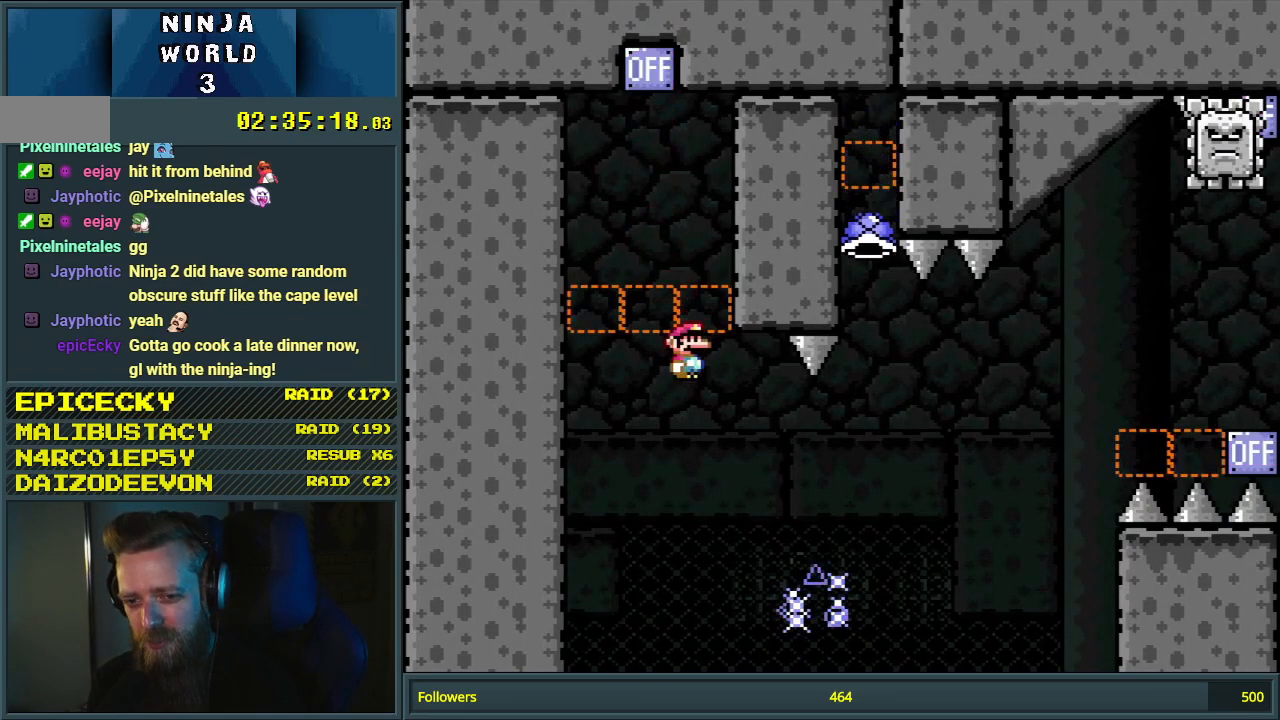
{"buttons": ["A", "X", "DPAD_RIGHT"], "events": [[150, "A", "down"]]}
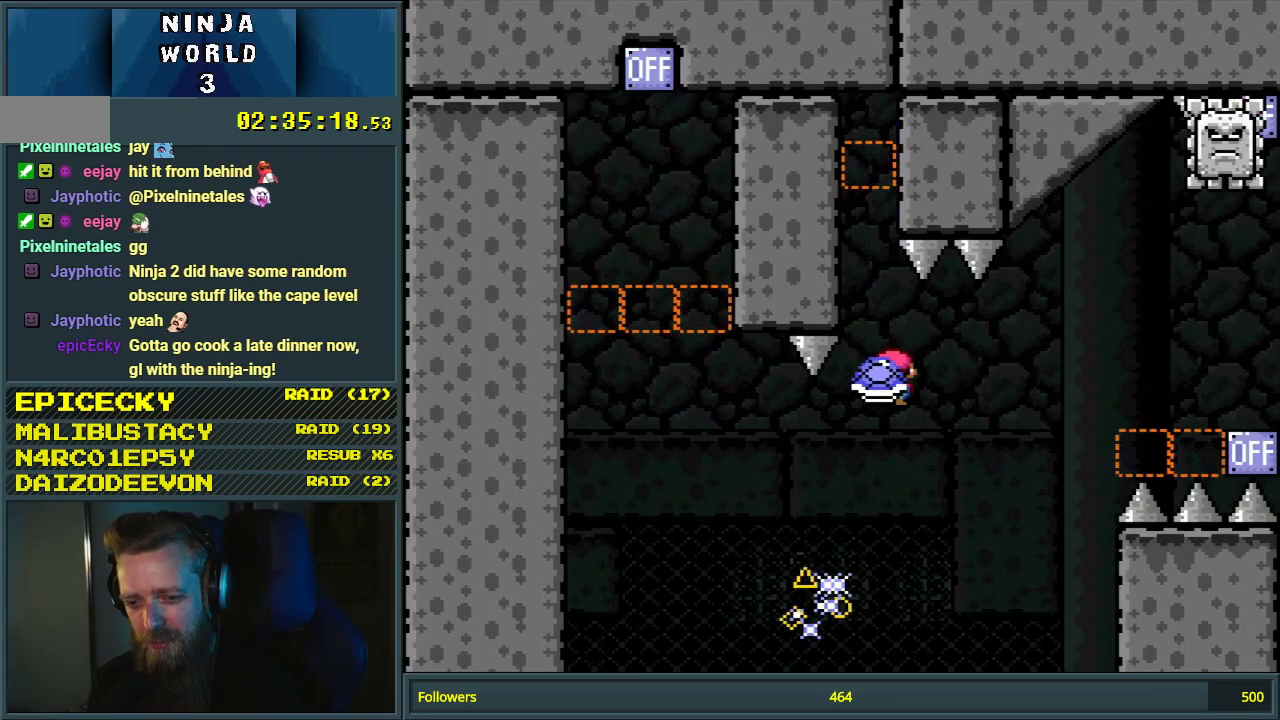
{"buttons": ["A", "X", "DPAD_RIGHT"], "events": [[67, "X", "up"], [150, "X", "down"]]}
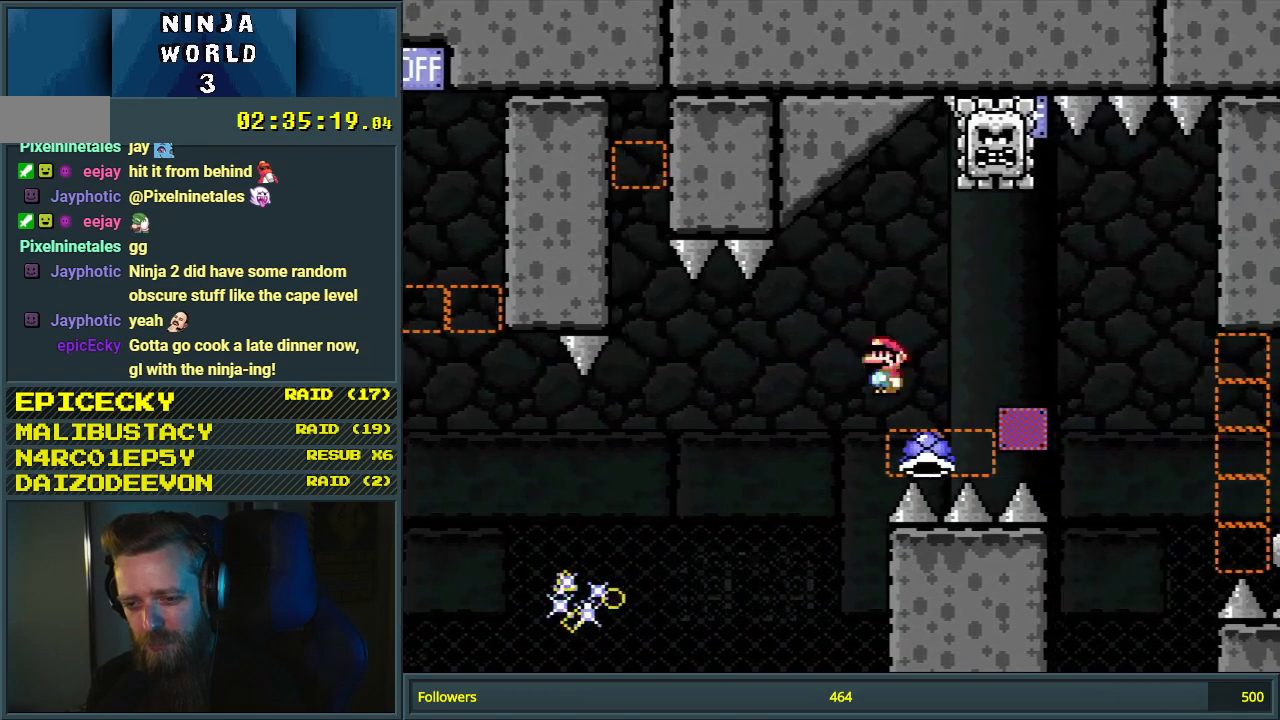
{"buttons": ["A", "X"], "events": [[133, "A", "up"], [300, "A", "down"], [350, "A", "up"], [350, "DPAD_RIGHT", "up"], [367, "A", "down"]]}
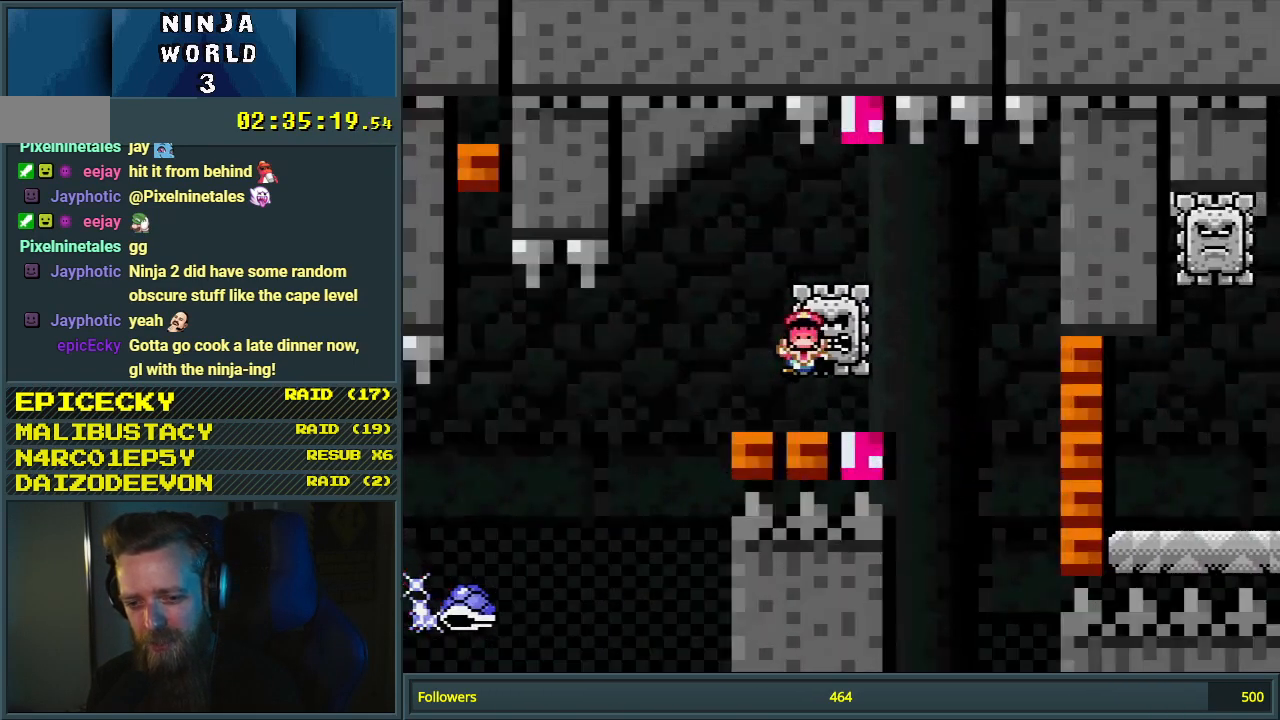
{"buttons": [], "events": [[150, "X", "up"], [183, "A", "up"], [267, "A", "down"], [350, "A", "up"], [400, "A", "down"], [483, "A", "up"]]}
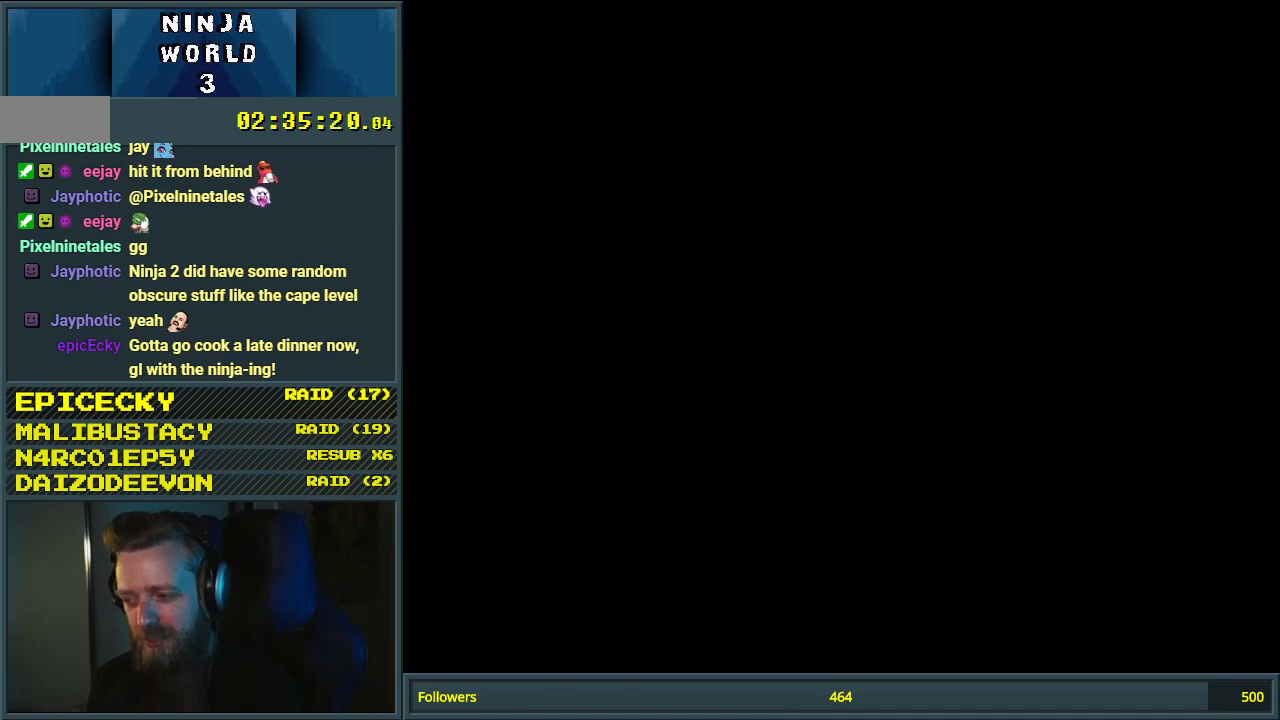
{"buttons": [], "events": []}
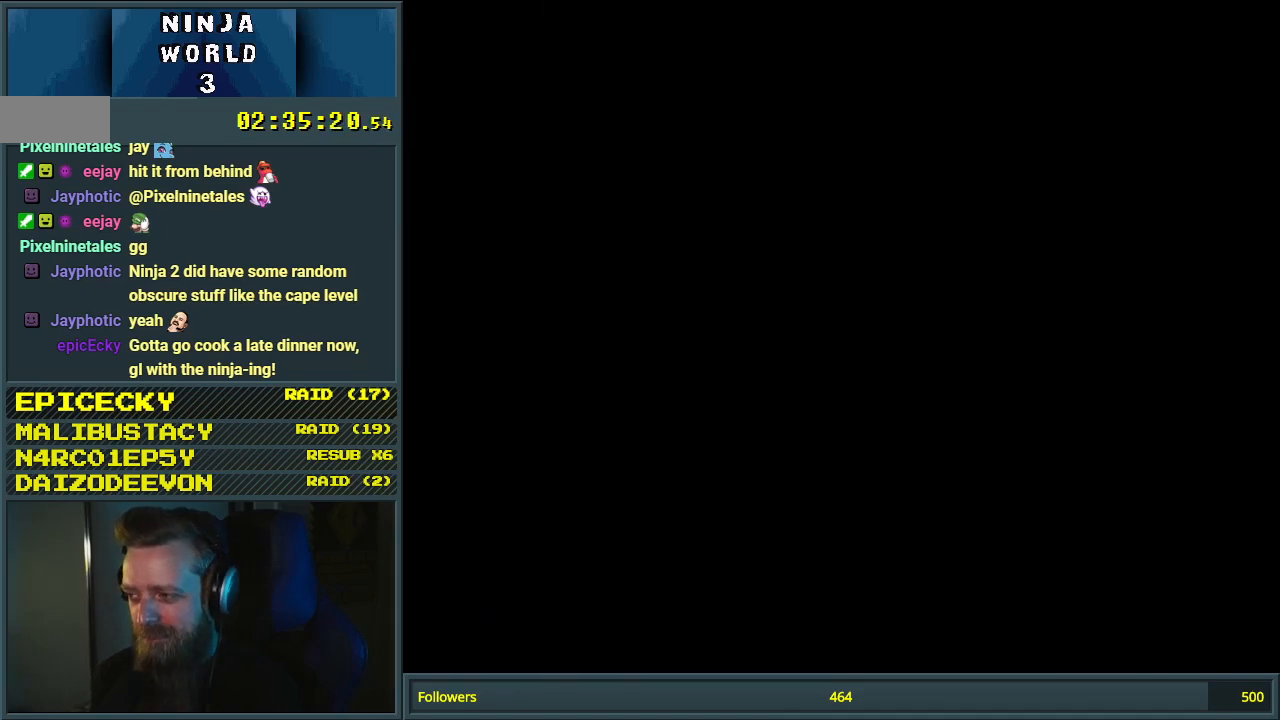
{"buttons": ["X"], "events": [[500, "X", "down"]]}
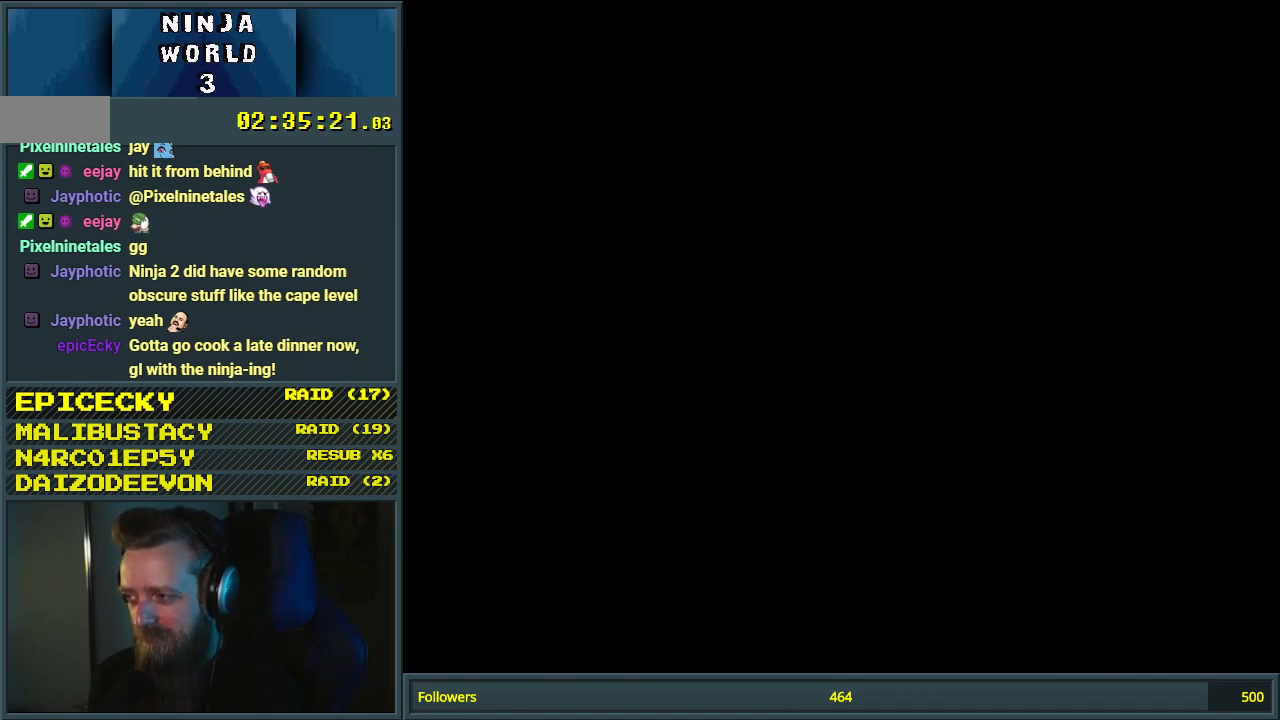
{"buttons": ["X"], "events": [[300, "DPAD_RIGHT", "down"], [400, "DPAD_RIGHT", "up"]]}
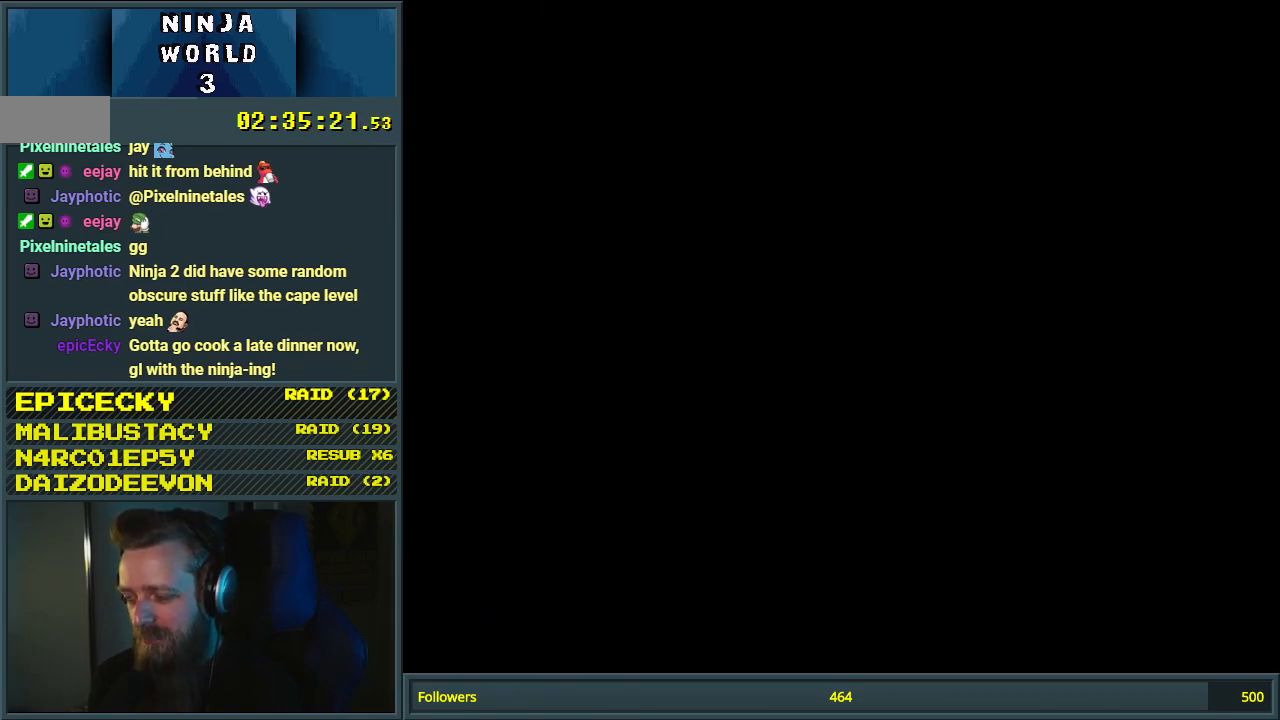
{"buttons": ["X"], "events": []}
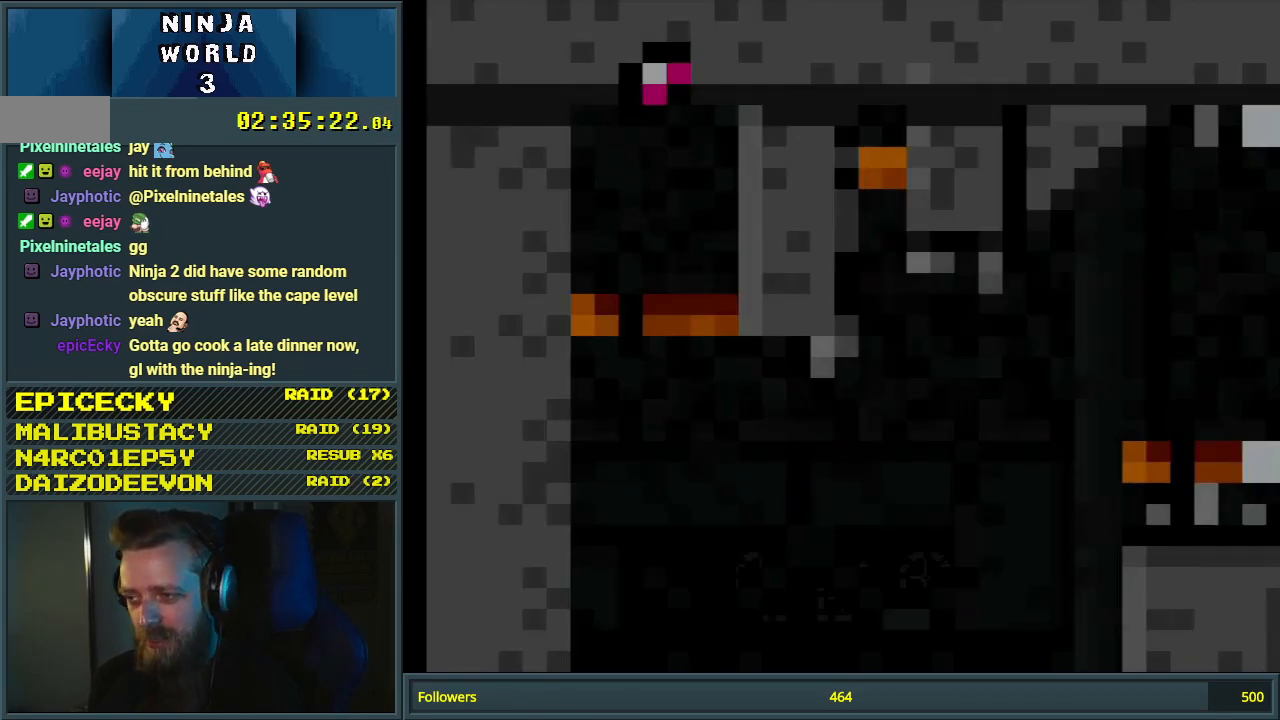
{"buttons": ["A", "X"], "events": [[367, "A", "down"]]}
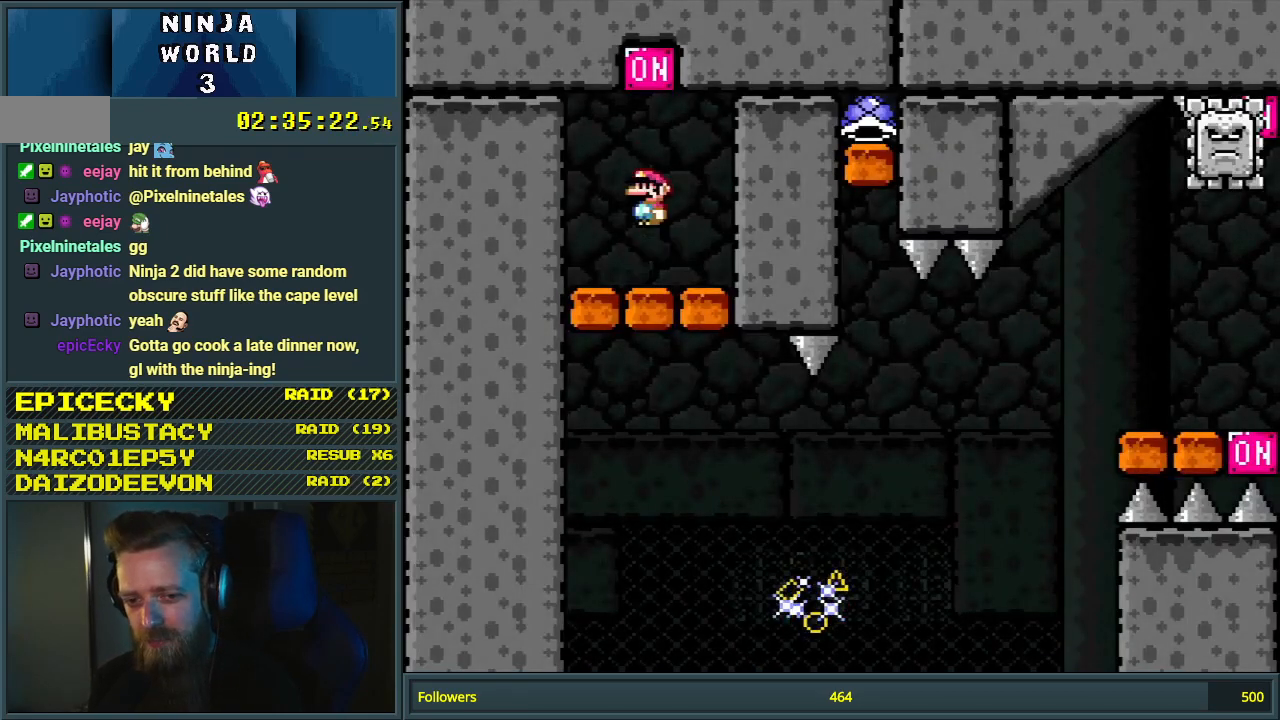
{"buttons": ["X", "DPAD_RIGHT"], "events": [[267, "A", "up"], [317, "DPAD_RIGHT", "down"]]}
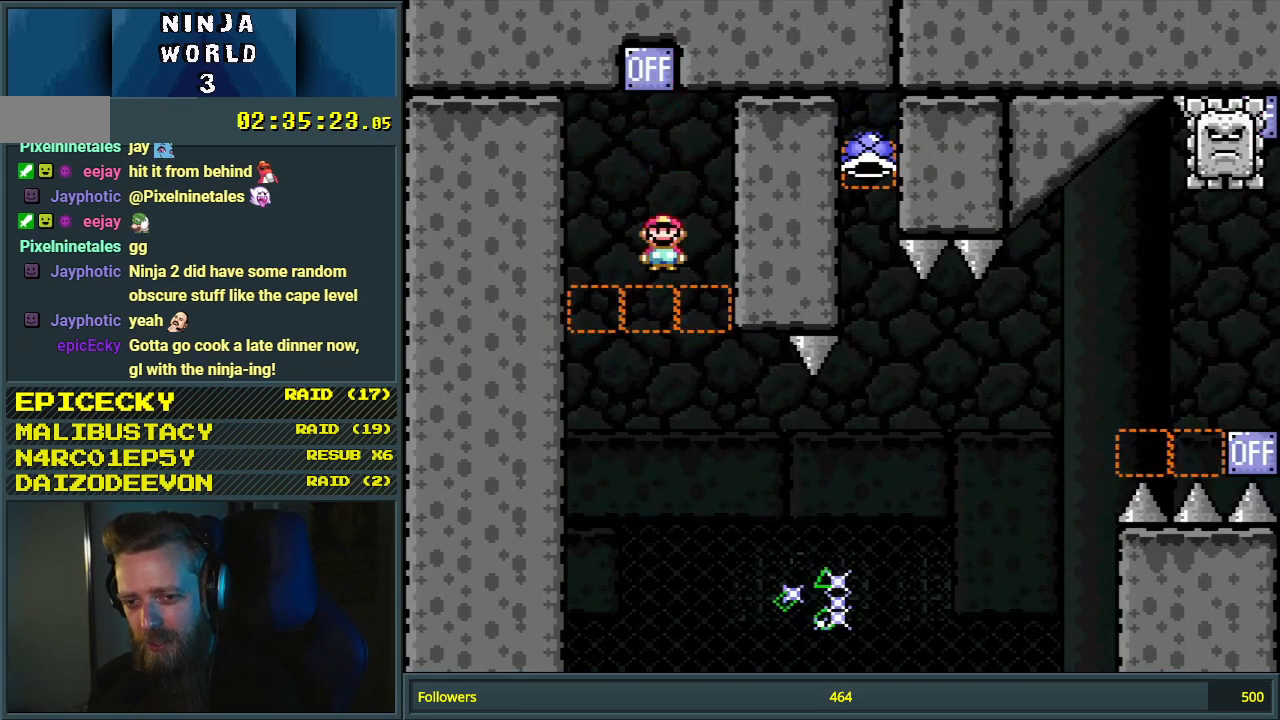
{"buttons": ["A", "X", "DPAD_RIGHT"], "events": [[300, "A", "down"]]}
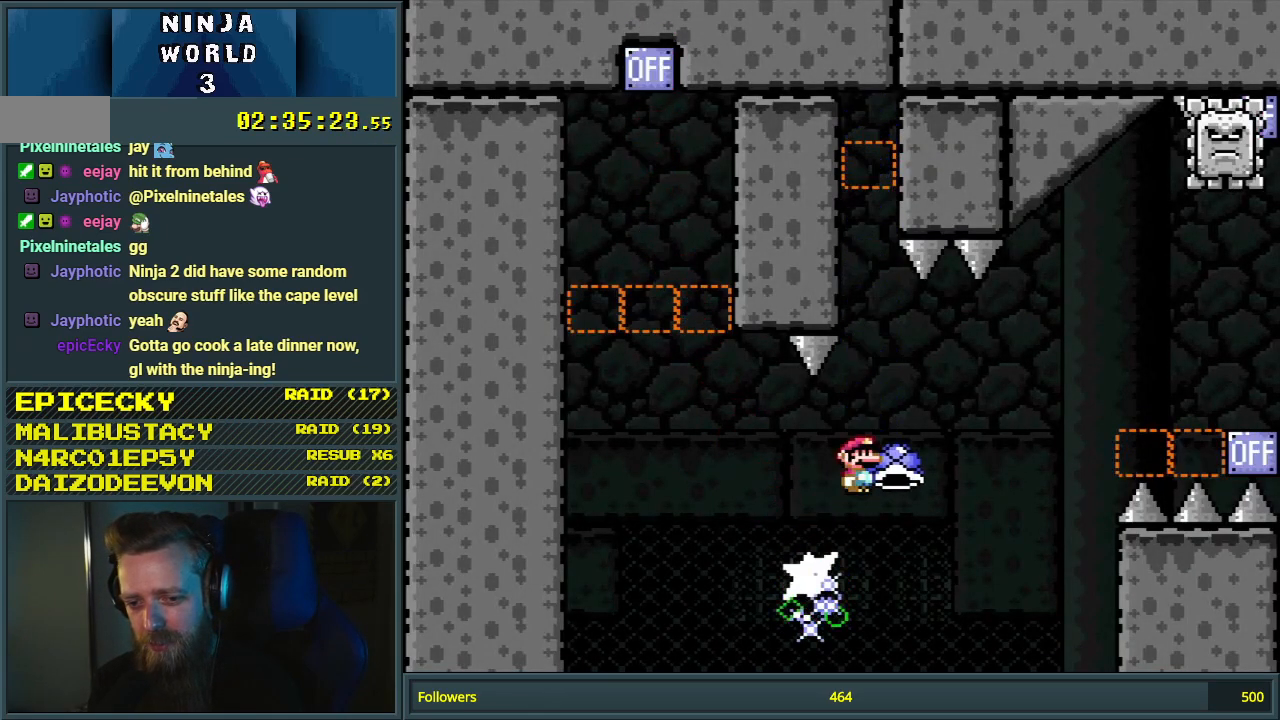
{"buttons": ["A", "X", "DPAD_RIGHT"], "events": [[167, "X", "up"], [233, "X", "down"]]}
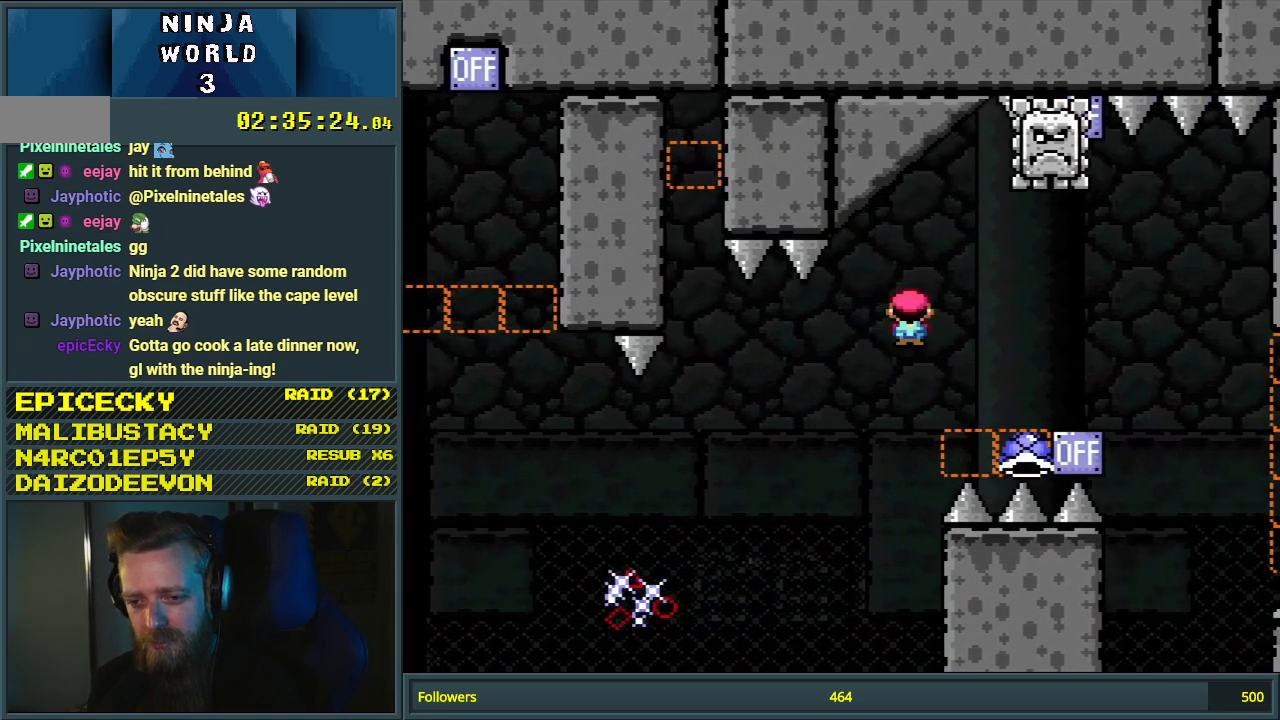
{"buttons": ["A", "X", "DPAD_LEFT"], "events": [[200, "A", "up"], [383, "A", "down"], [383, "DPAD_RIGHT", "up"], [417, "DPAD_LEFT", "down"]]}
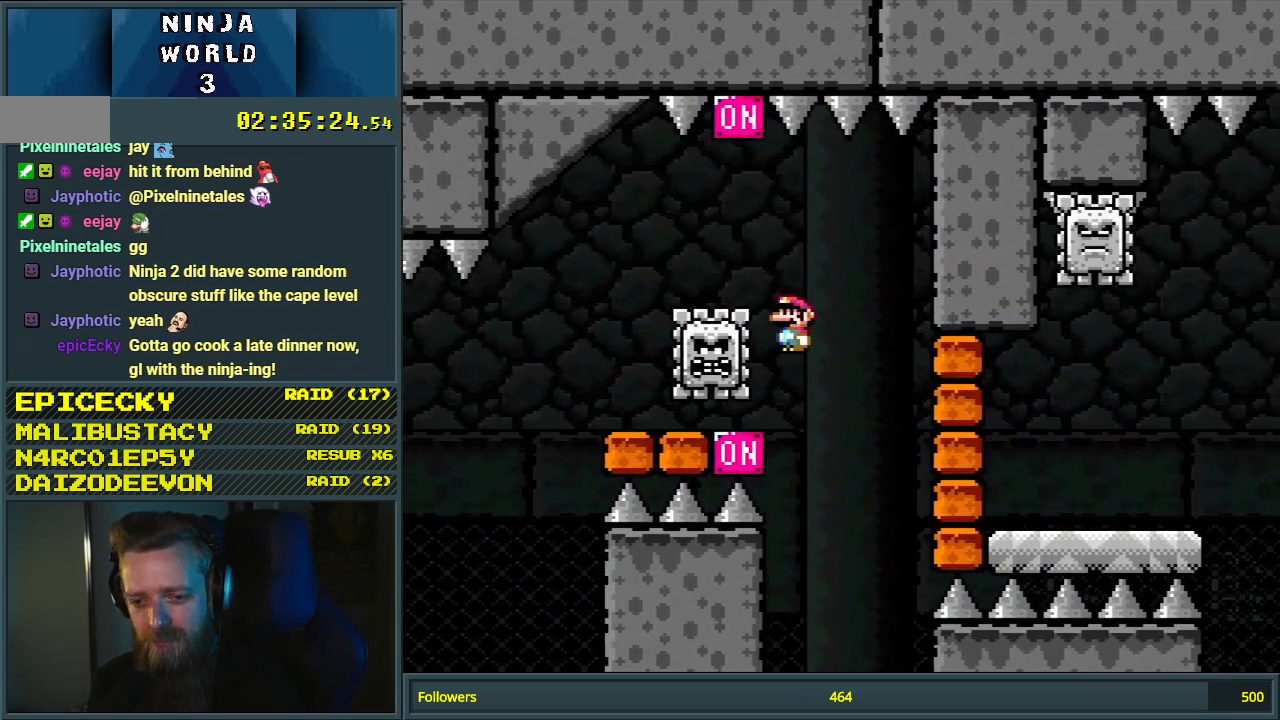
{"buttons": ["A", "X", "DPAD_RIGHT"], "events": [[83, "A", "up"], [250, "DPAD_LEFT", "up"], [350, "A", "down"], [367, "DPAD_RIGHT", "down"]]}